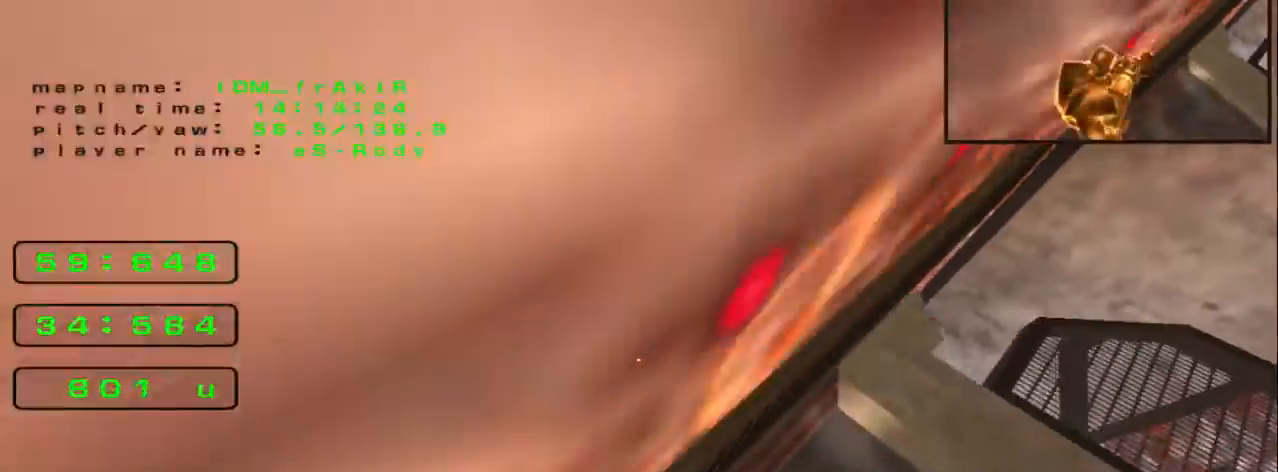
Gameplay with keyboard; each line is a JSON object with the keys held at the frame after it. "events" lists presses ("down") and releases ("up") of "down", "left", "right" and "up" between this image and that frame as [ms after this image, input, new state], when the widget could be followed in between. No other keys are recorded. Mouse input is not recorded.
{"keys": ["left", "up"], "events": []}
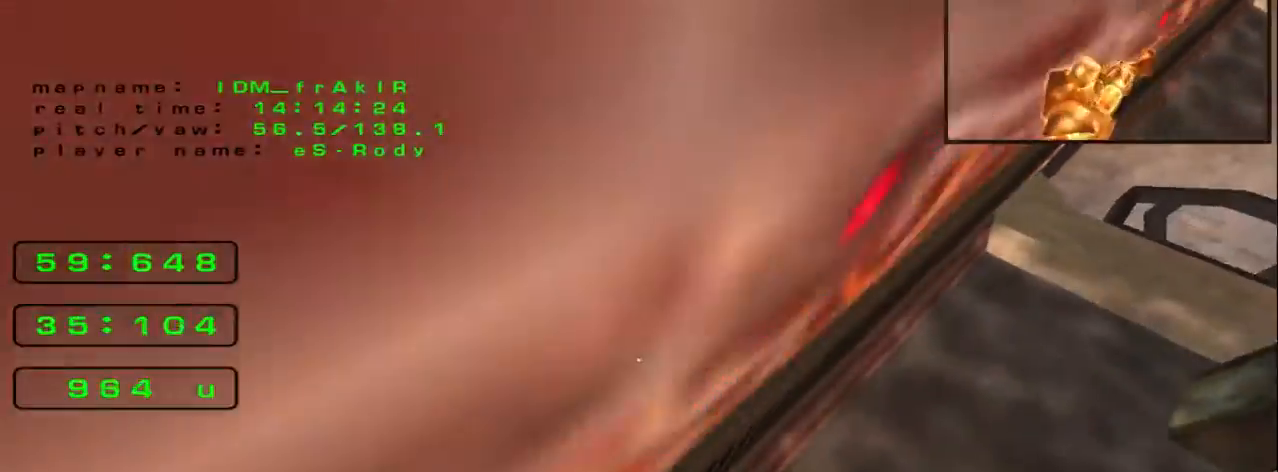
{"keys": ["left", "up"], "events": []}
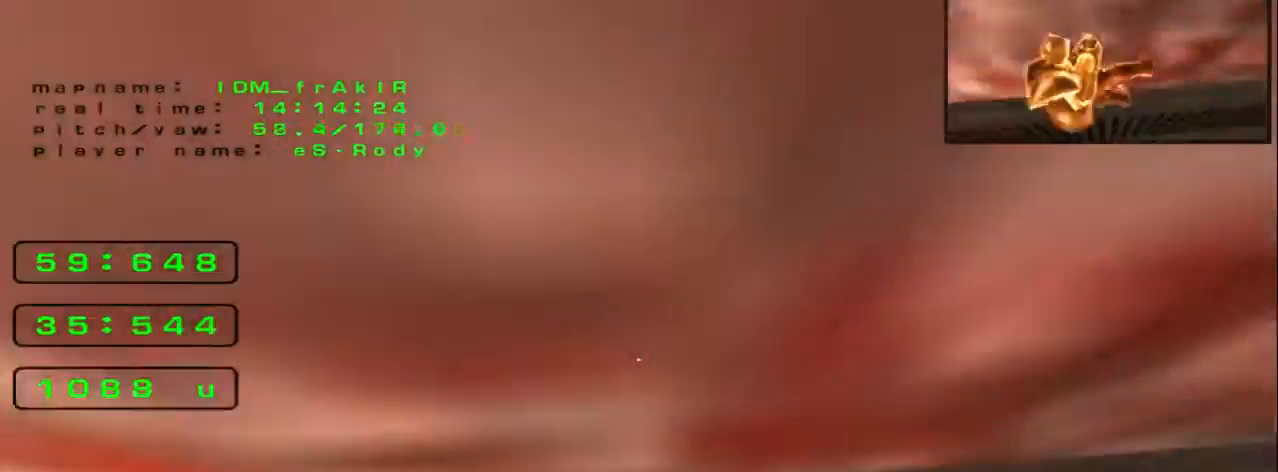
{"keys": ["left", "up"], "events": []}
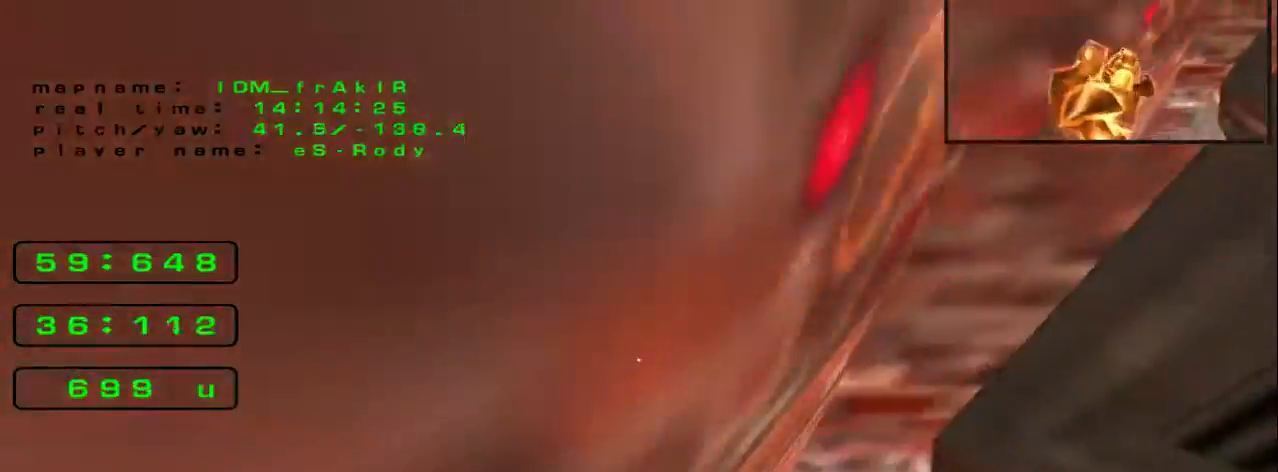
{"keys": ["left", "up"], "events": []}
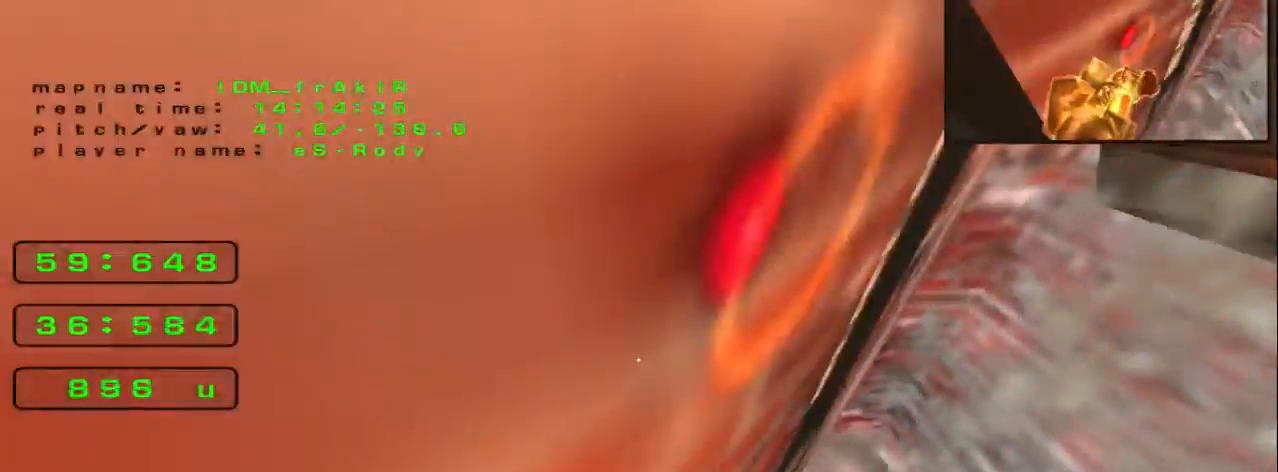
{"keys": ["left", "up"]}